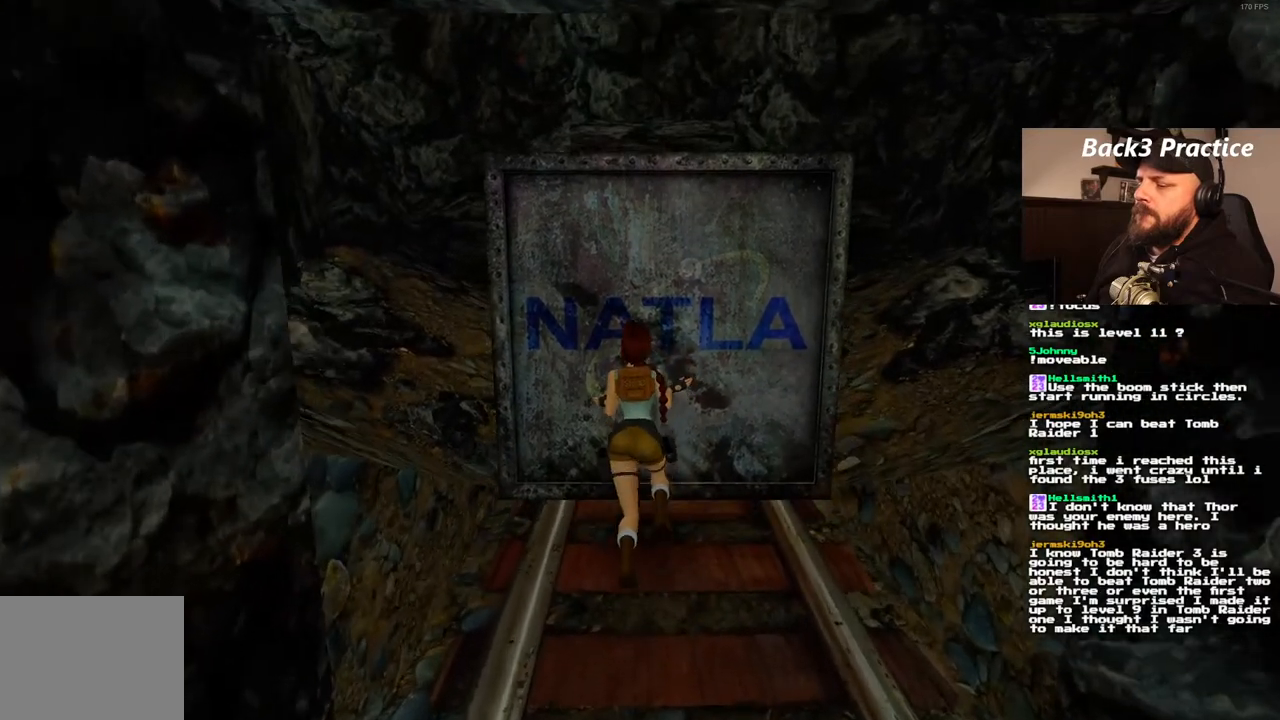
Gameplay with a controller (PlayStation layout); each line is a JSON object with the inputs held at the frame after it. "events" lists button and stick changes between this image and that frame as [ms after this image, input, new state], when the widget could be followed in between. Not read: DPAD_DOWN L3 R3.
{"buttons": [], "left_stick": "center", "right_stick": "center", "events": []}
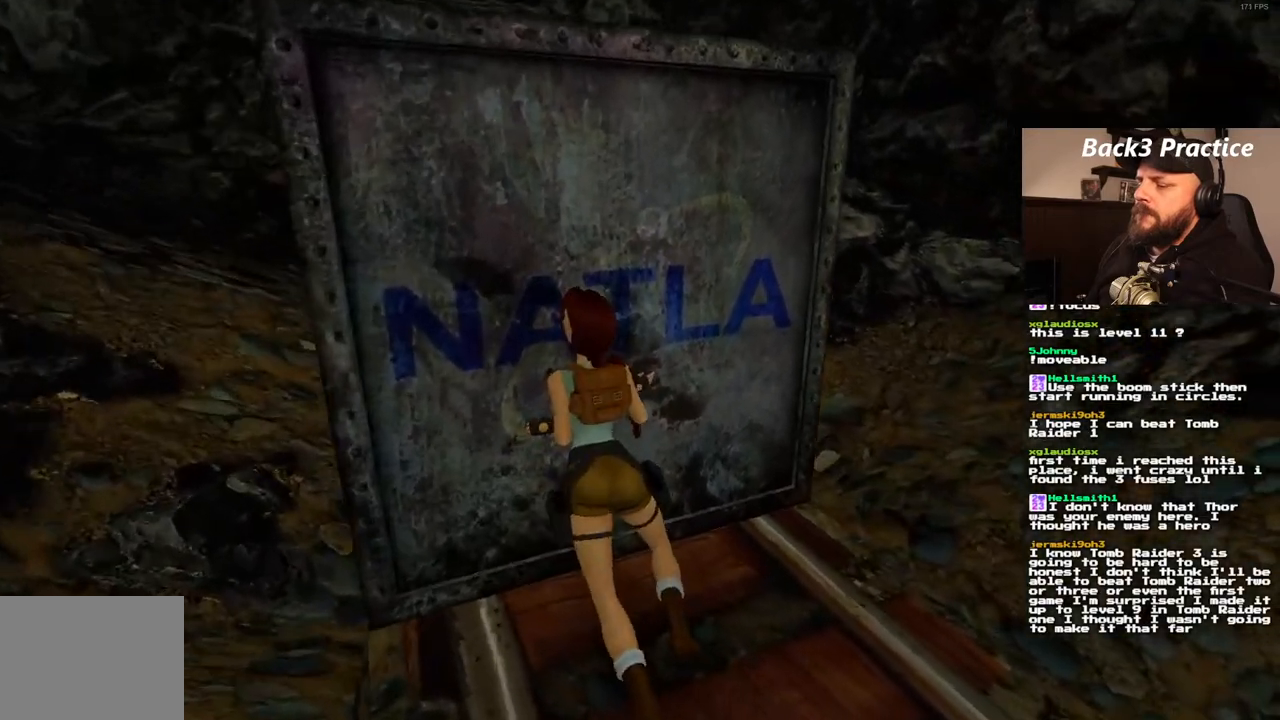
{"buttons": [], "left_stick": "center", "right_stick": "center", "events": []}
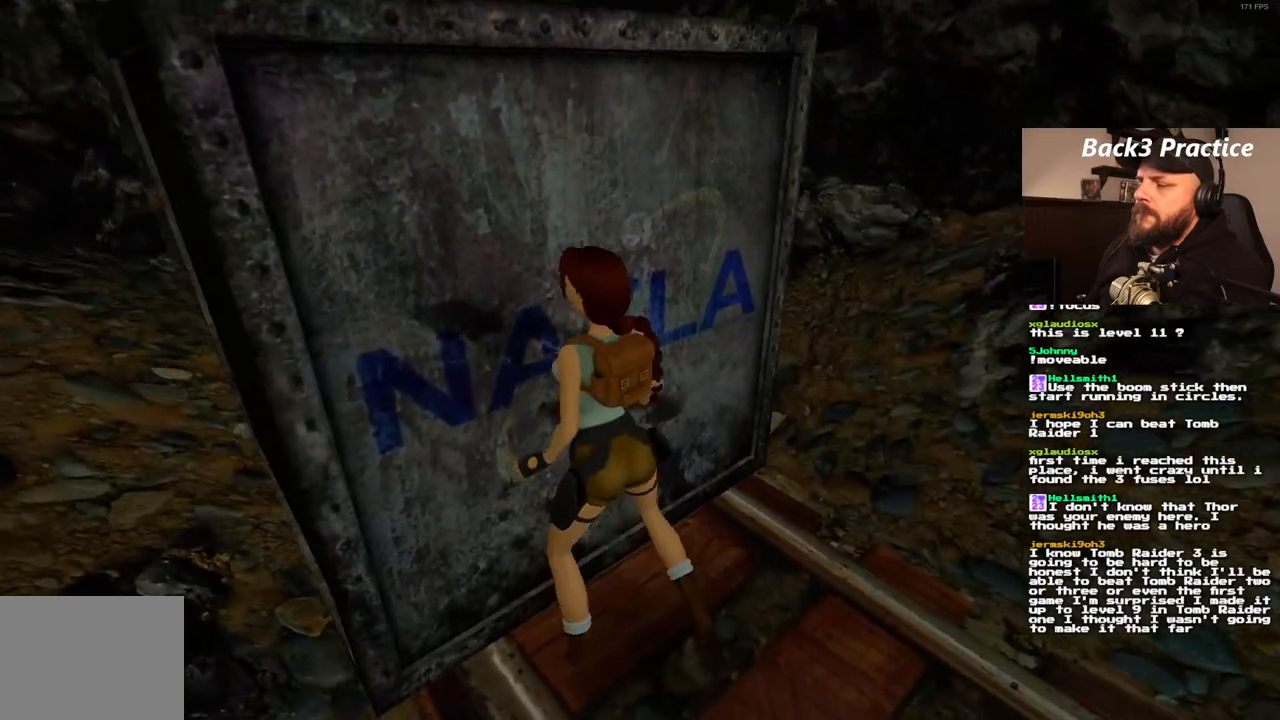
{"buttons": [], "left_stick": "center", "right_stick": "center", "events": []}
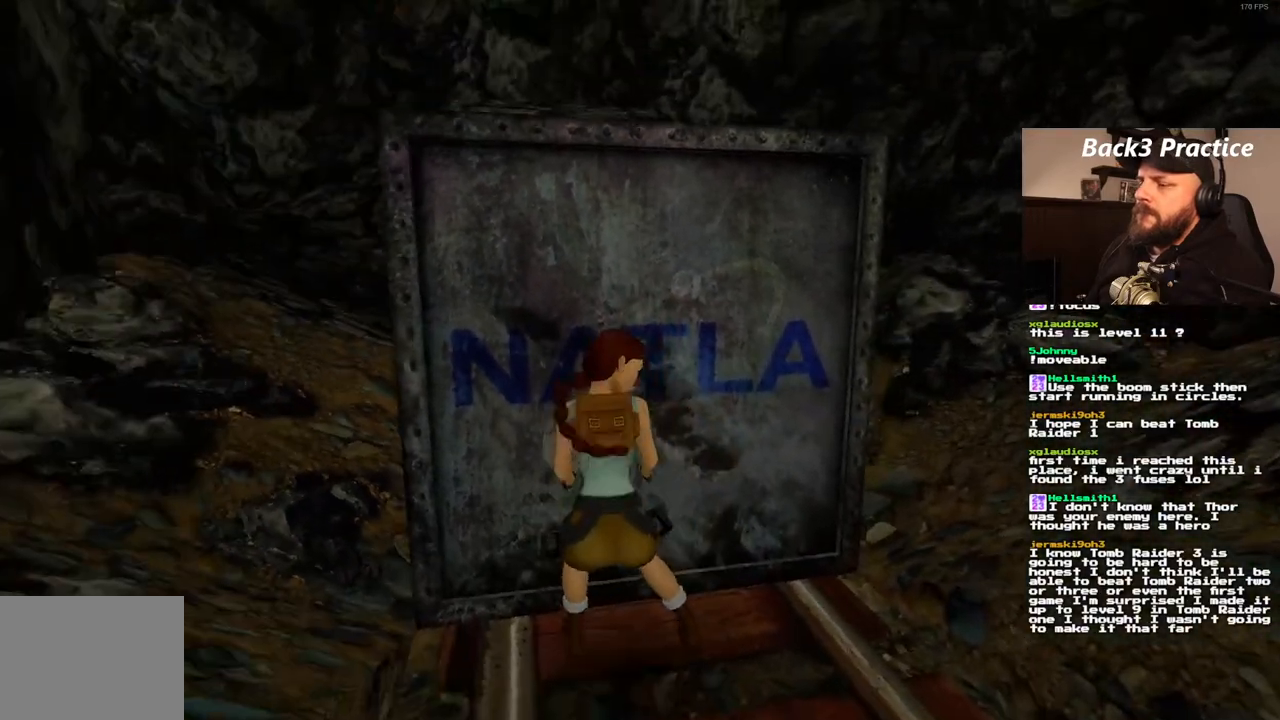
{"buttons": [], "left_stick": "center", "right_stick": "center", "events": []}
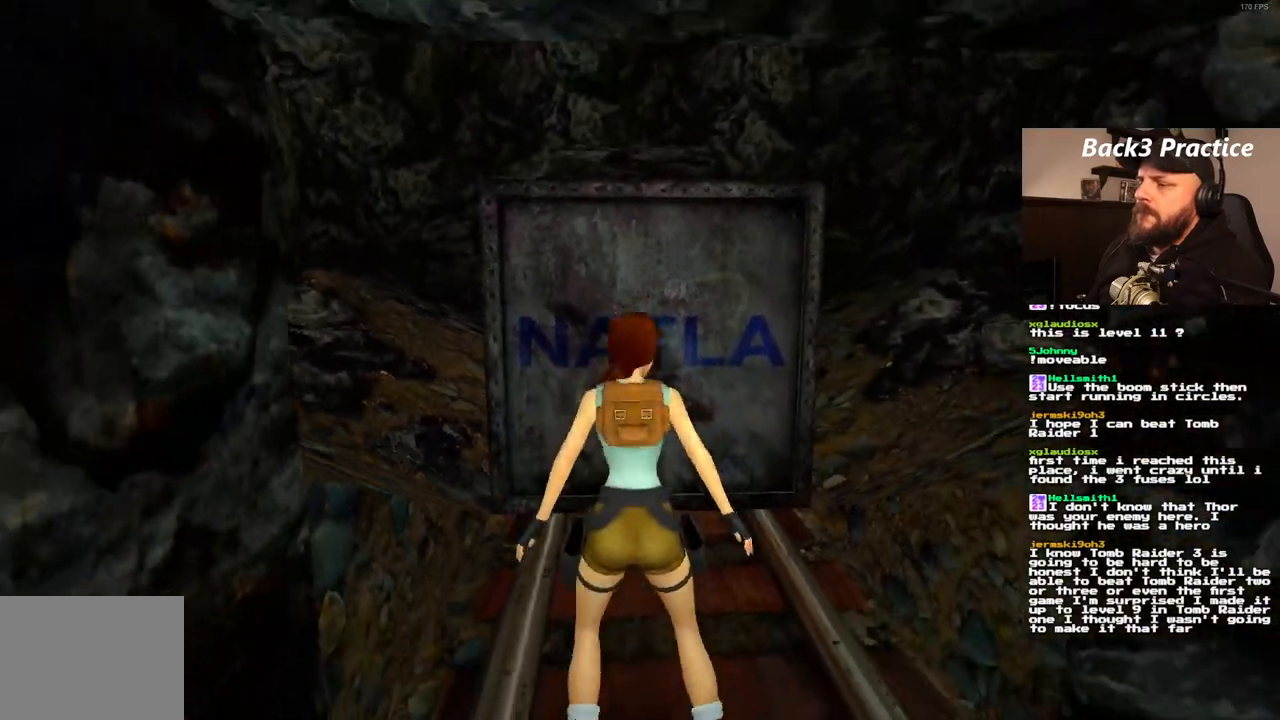
{"buttons": [], "left_stick": "center", "right_stick": "center", "events": [[33, "SQUARE", "down"], [183, "DPAD_UP", "down"], [333, "DPAD_UP", "up"], [467, "SQUARE", "up"]]}
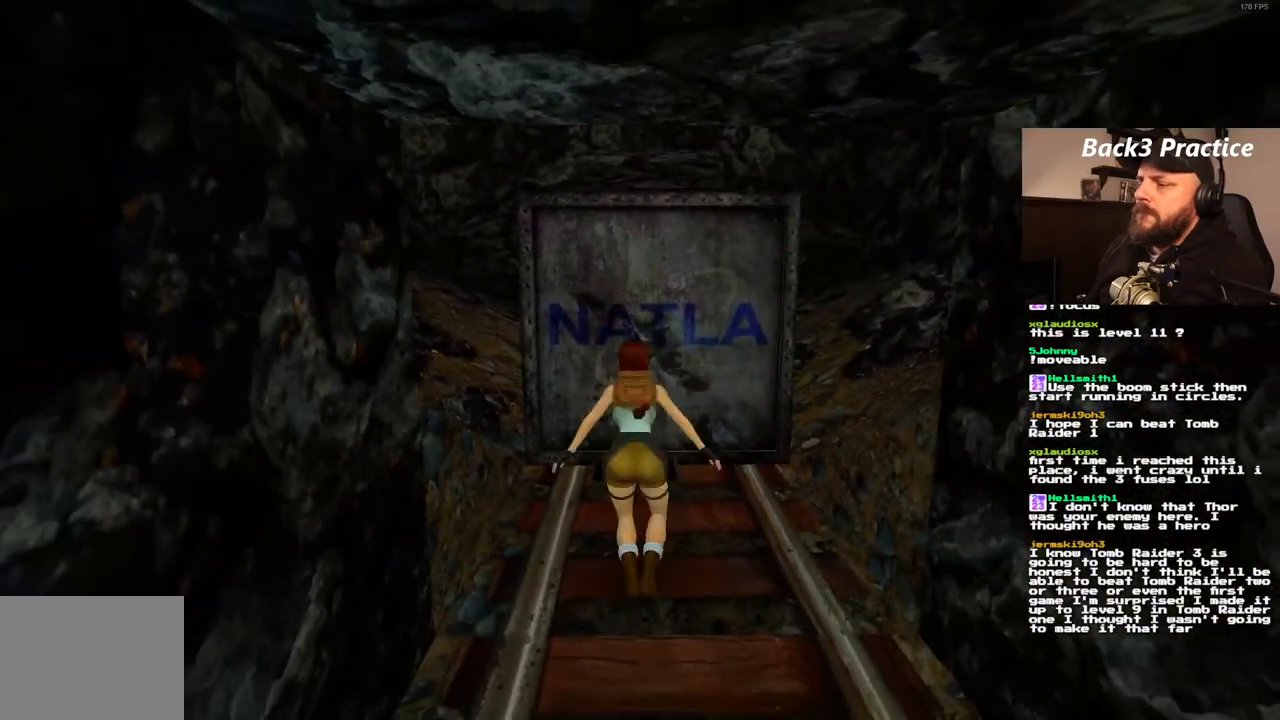
{"buttons": [], "left_stick": "center", "right_stick": "center", "events": []}
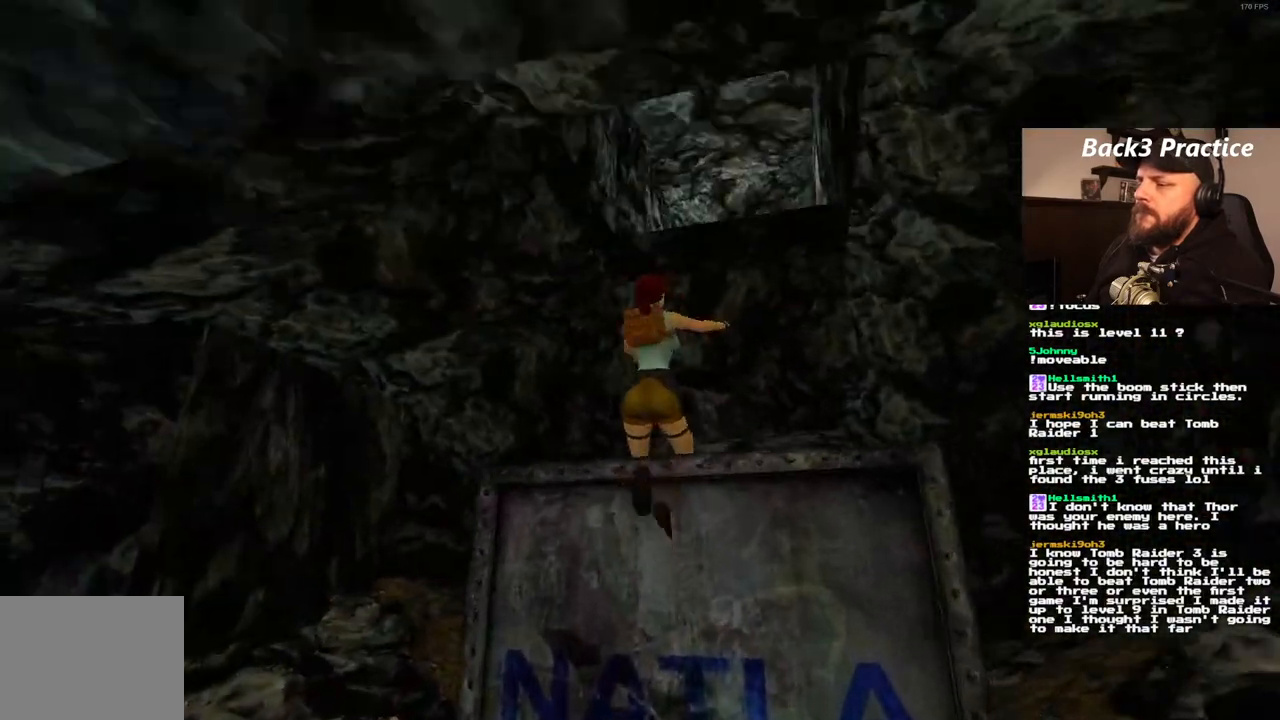
{"buttons": [], "left_stick": "center", "right_stick": "center", "events": [[183, "SQUARE", "down"], [267, "DPAD_UP", "down"], [417, "DPAD_UP", "up"], [500, "SQUARE", "up"]]}
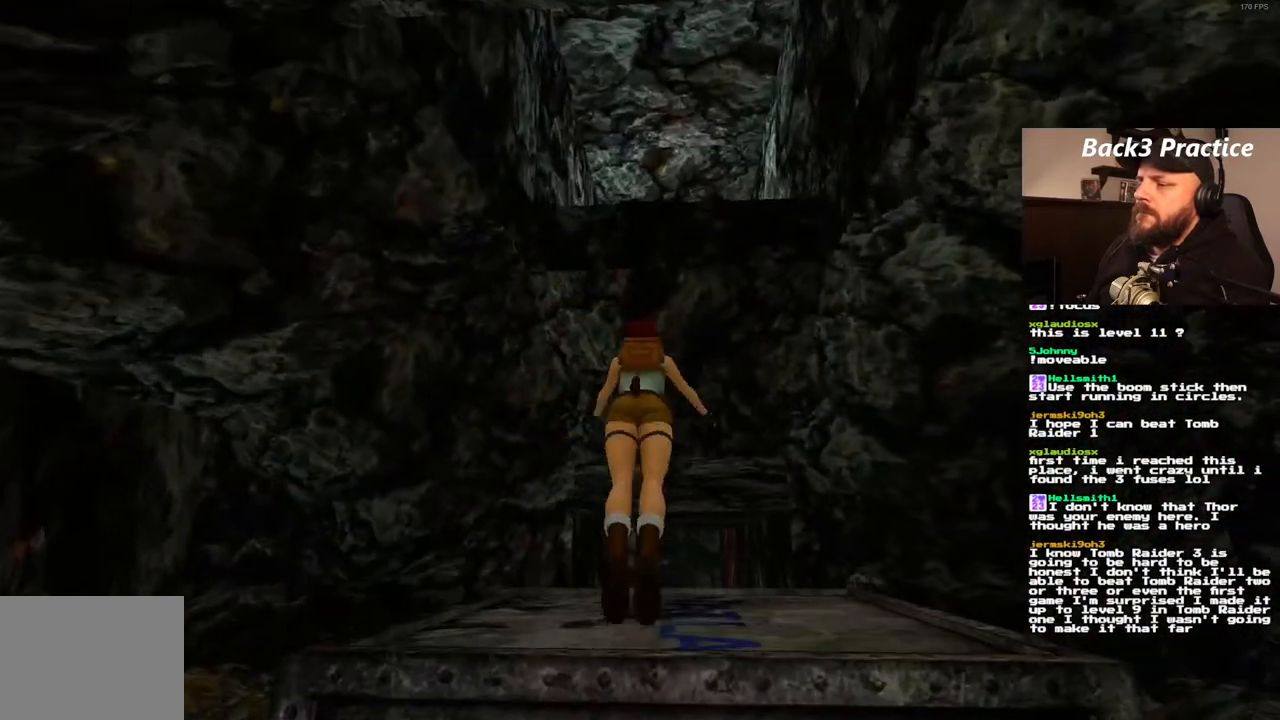
{"buttons": ["CROSS"], "left_stick": "center", "right_stick": "center", "events": [[17, "CROSS", "down"]]}
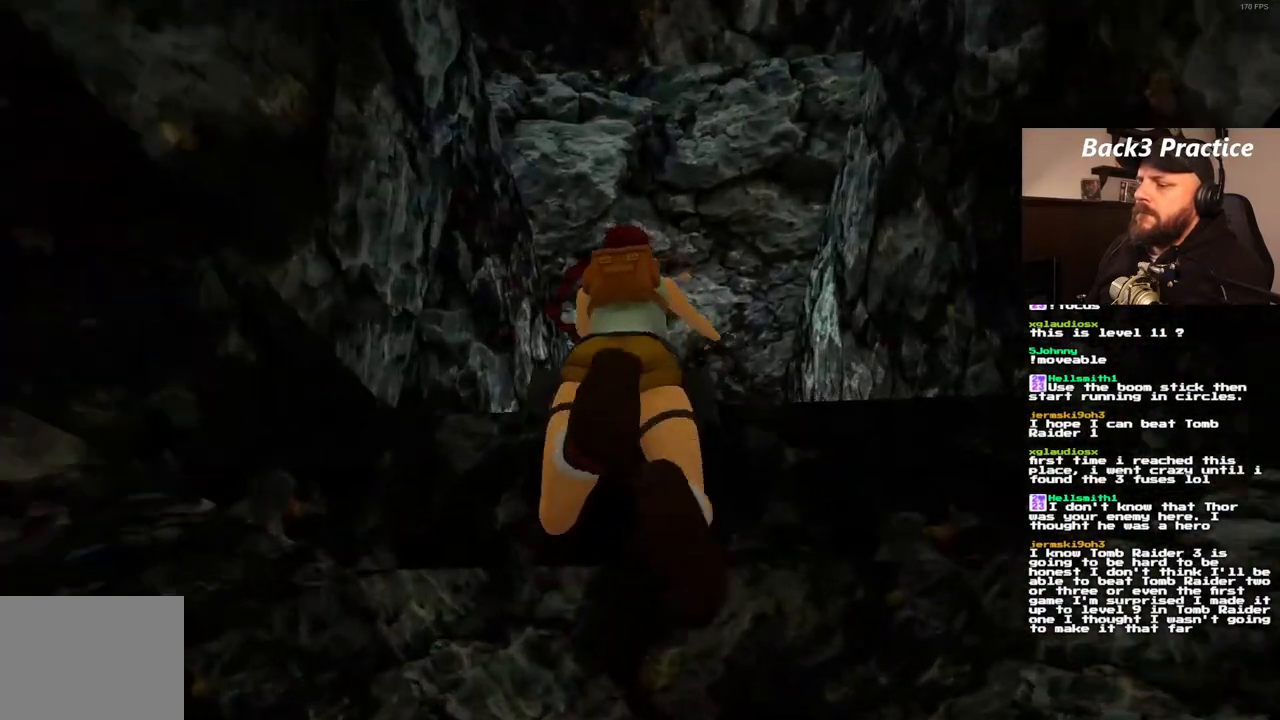
{"buttons": ["CROSS", "DPAD_UP"], "left_stick": "center", "right_stick": "center", "events": [[450, "DPAD_UP", "down"]]}
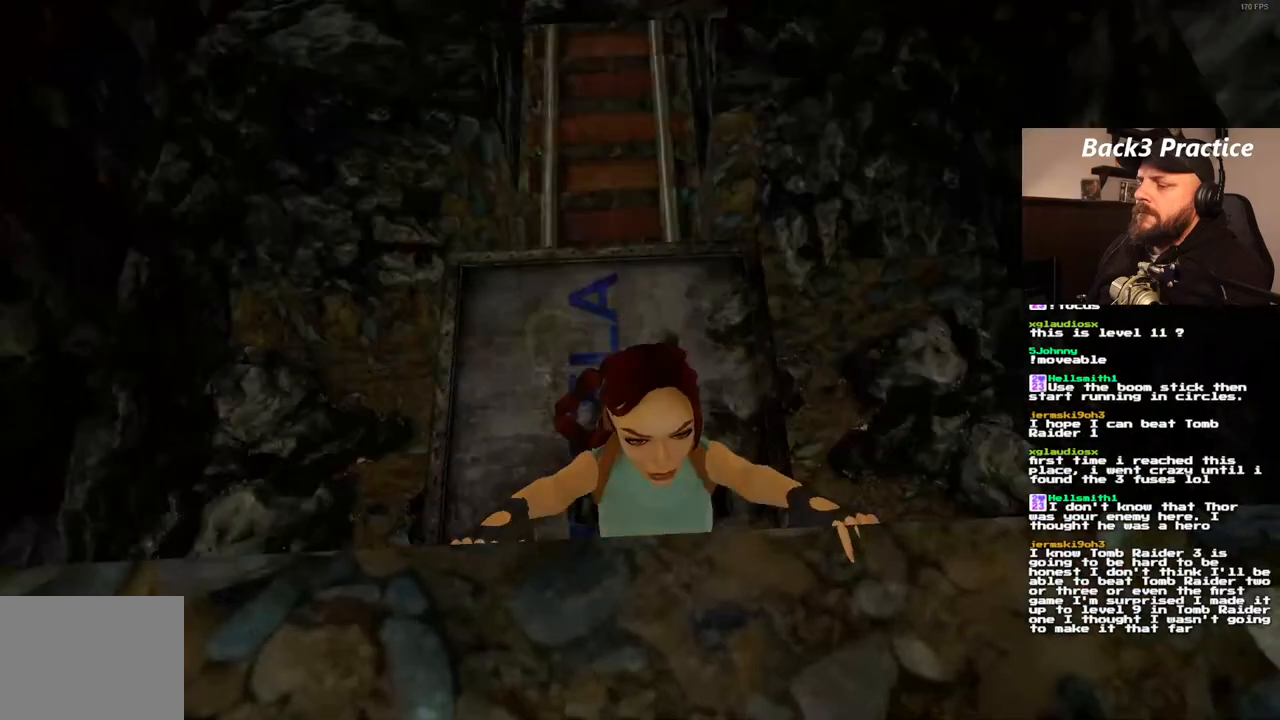
{"buttons": ["CROSS", "DPAD_UP"], "left_stick": "center", "right_stick": "center", "events": []}
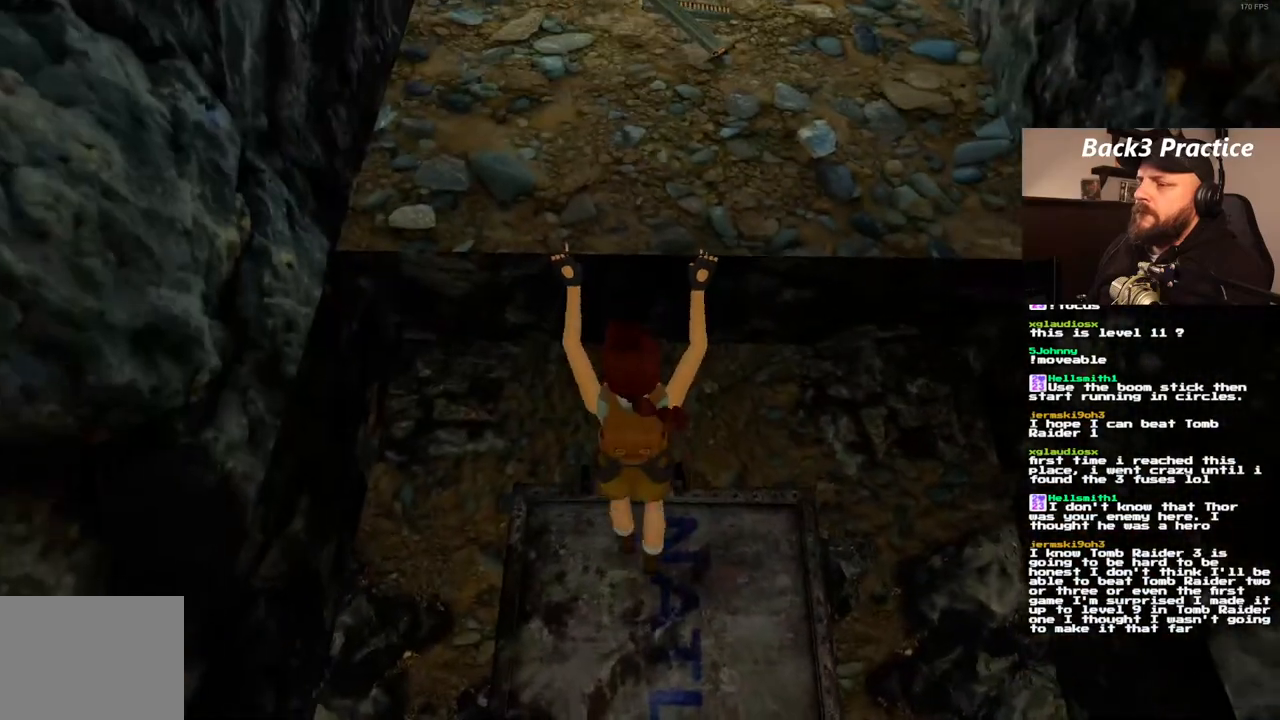
{"buttons": ["CROSS", "DPAD_UP"], "left_stick": "center", "right_stick": "center", "events": []}
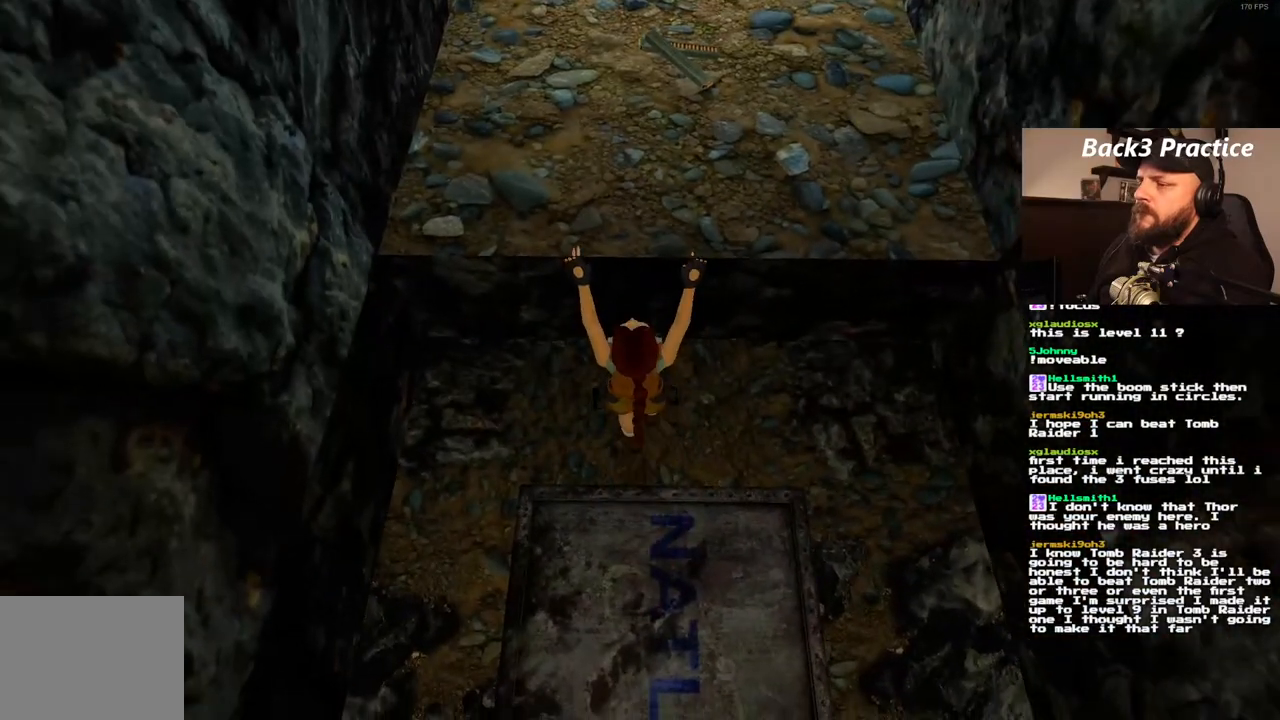
{"buttons": ["CROSS", "DPAD_UP"], "left_stick": "center", "right_stick": "center", "events": []}
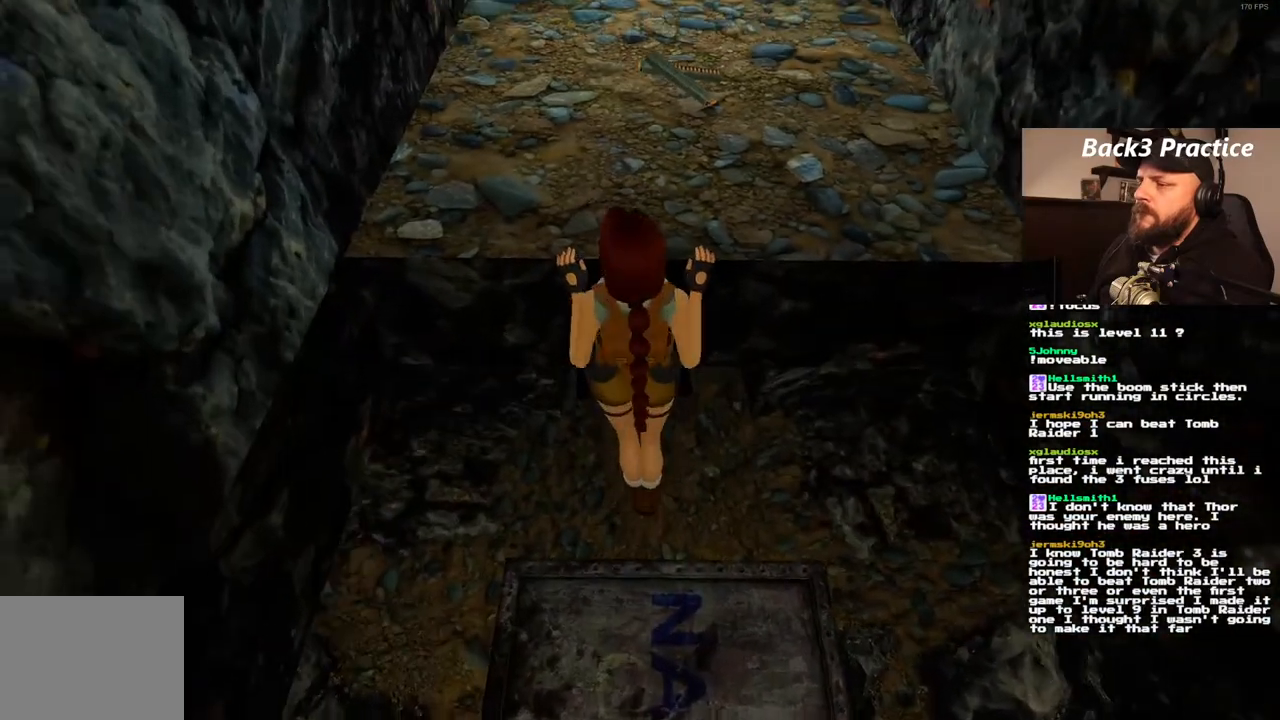
{"buttons": [], "left_stick": "center", "right_stick": "center", "events": [[200, "DPAD_UP", "up"], [300, "CROSS", "up"]]}
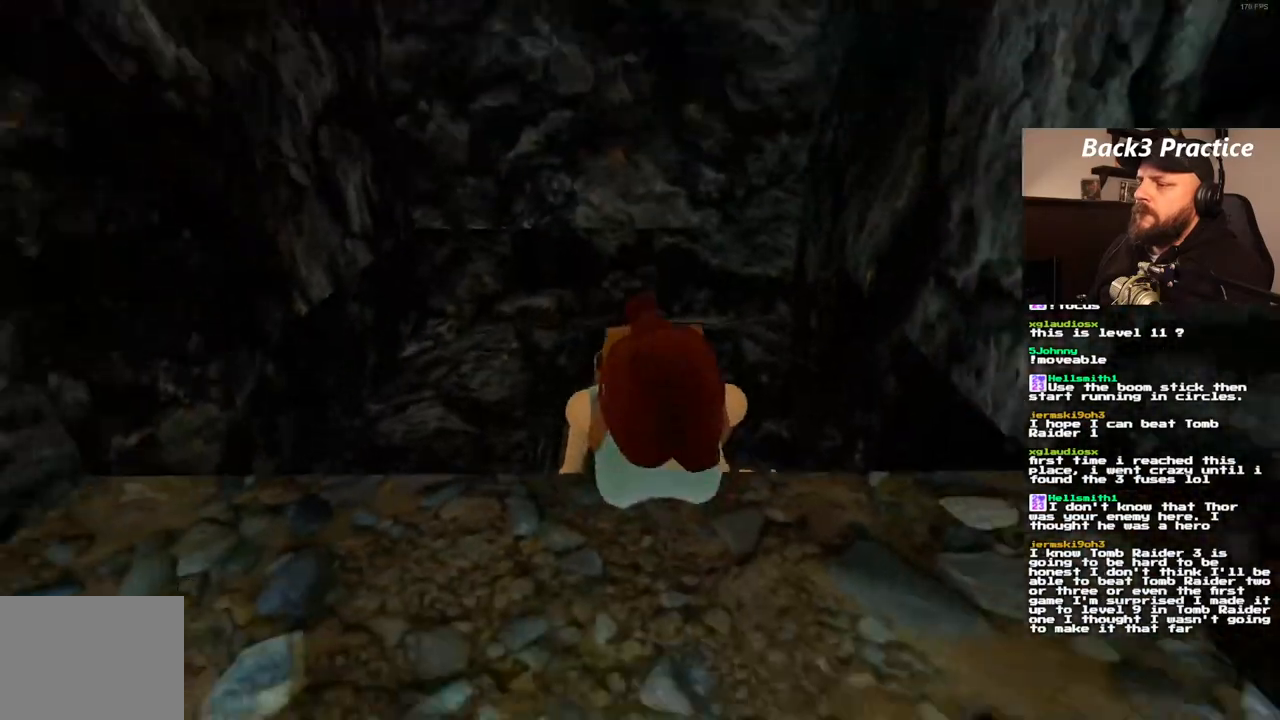
{"buttons": [], "left_stick": "center", "right_stick": "center", "events": []}
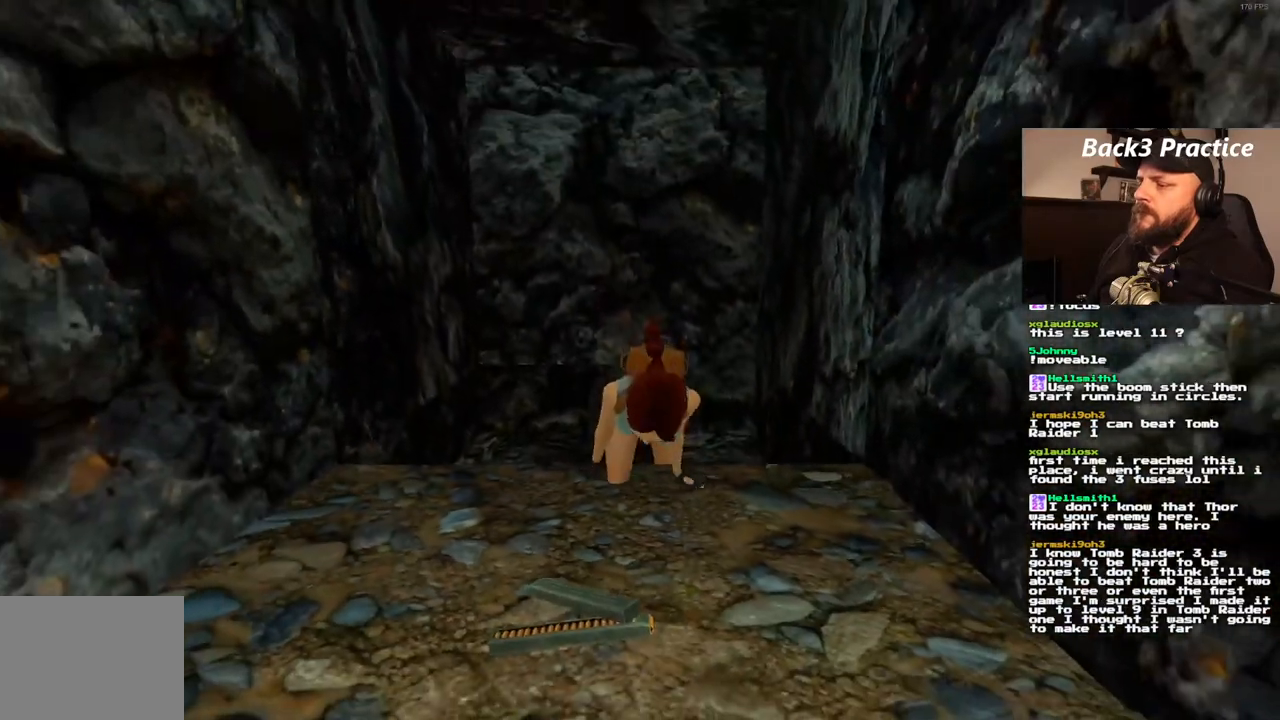
{"buttons": [], "left_stick": "center", "right_stick": "center", "events": []}
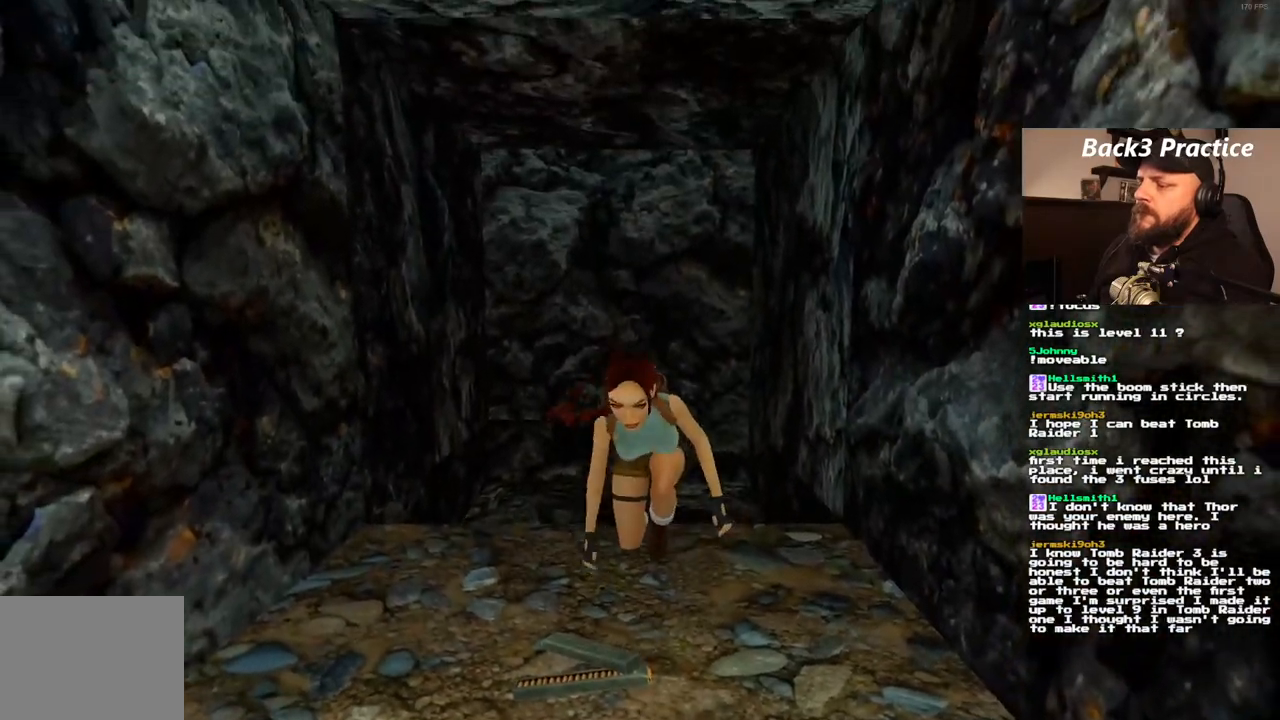
{"buttons": [], "left_stick": "center", "right_stick": "center", "events": []}
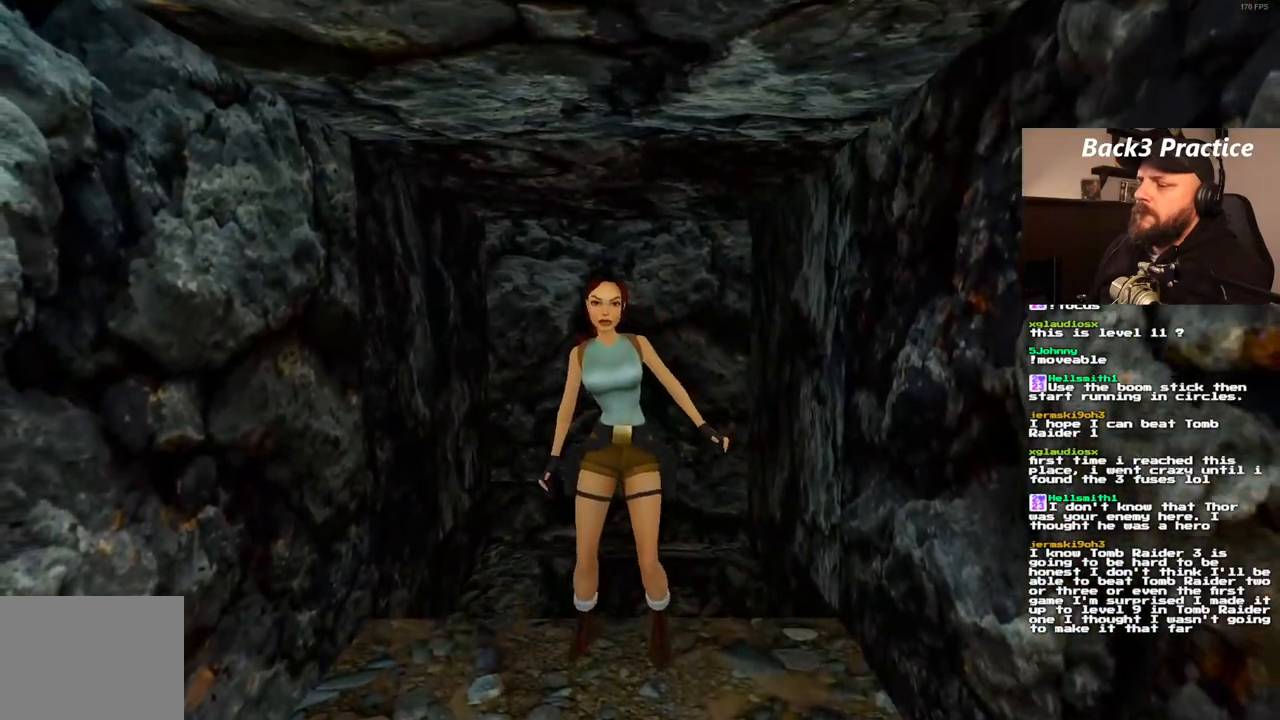
{"buttons": [], "left_stick": "center", "right_stick": "center", "events": []}
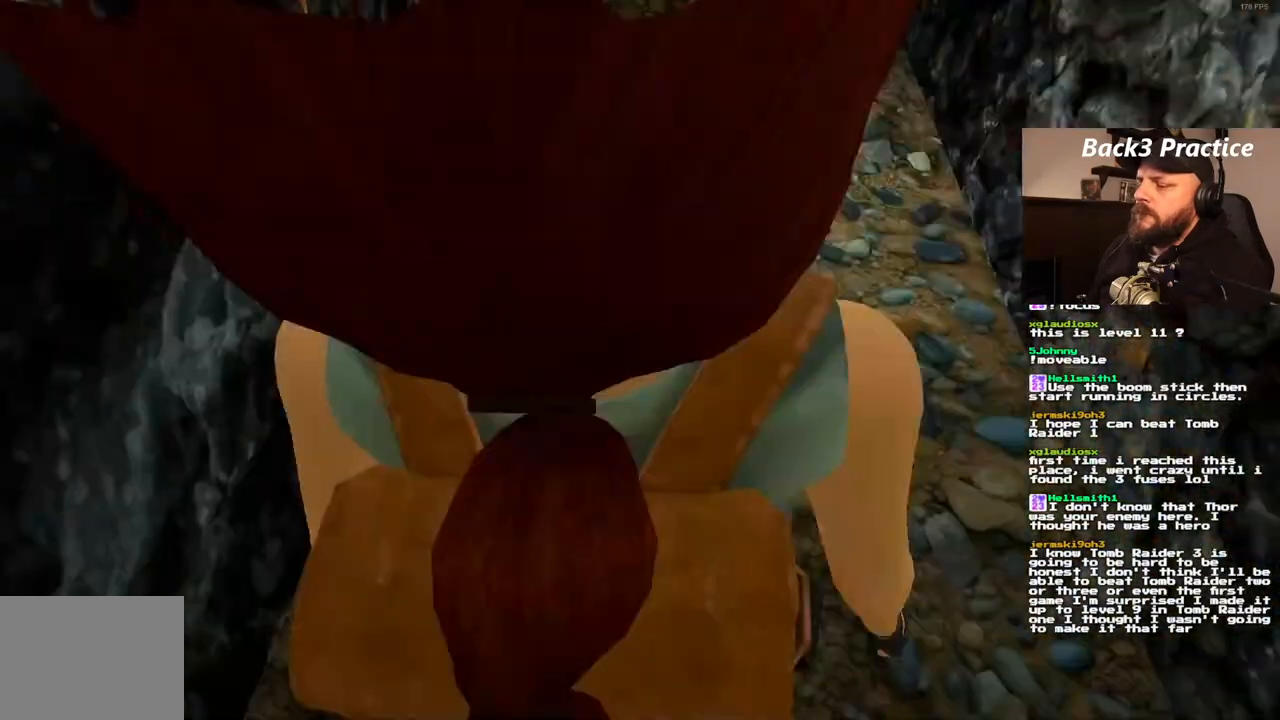
{"buttons": [], "left_stick": "center", "right_stick": "center", "events": []}
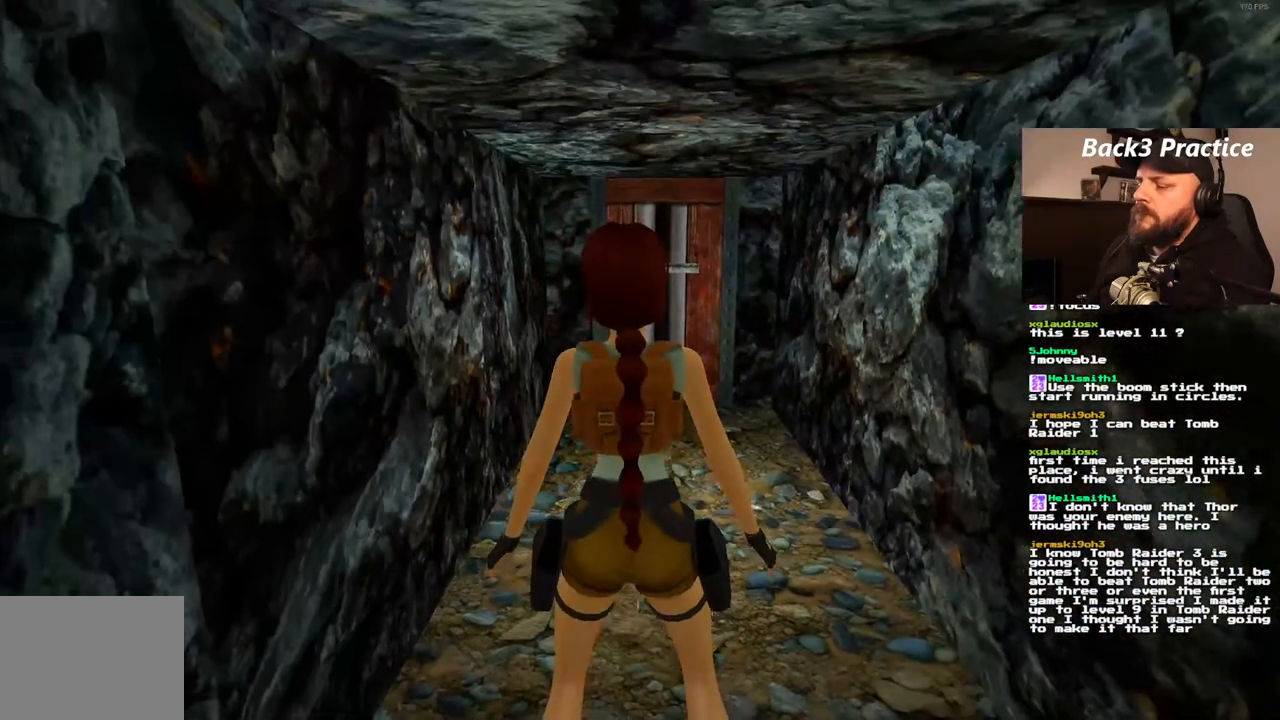
{"buttons": [], "left_stick": "center", "right_stick": "center", "events": [[283, "DPAD_UP", "down"], [350, "DPAD_UP", "up"]]}
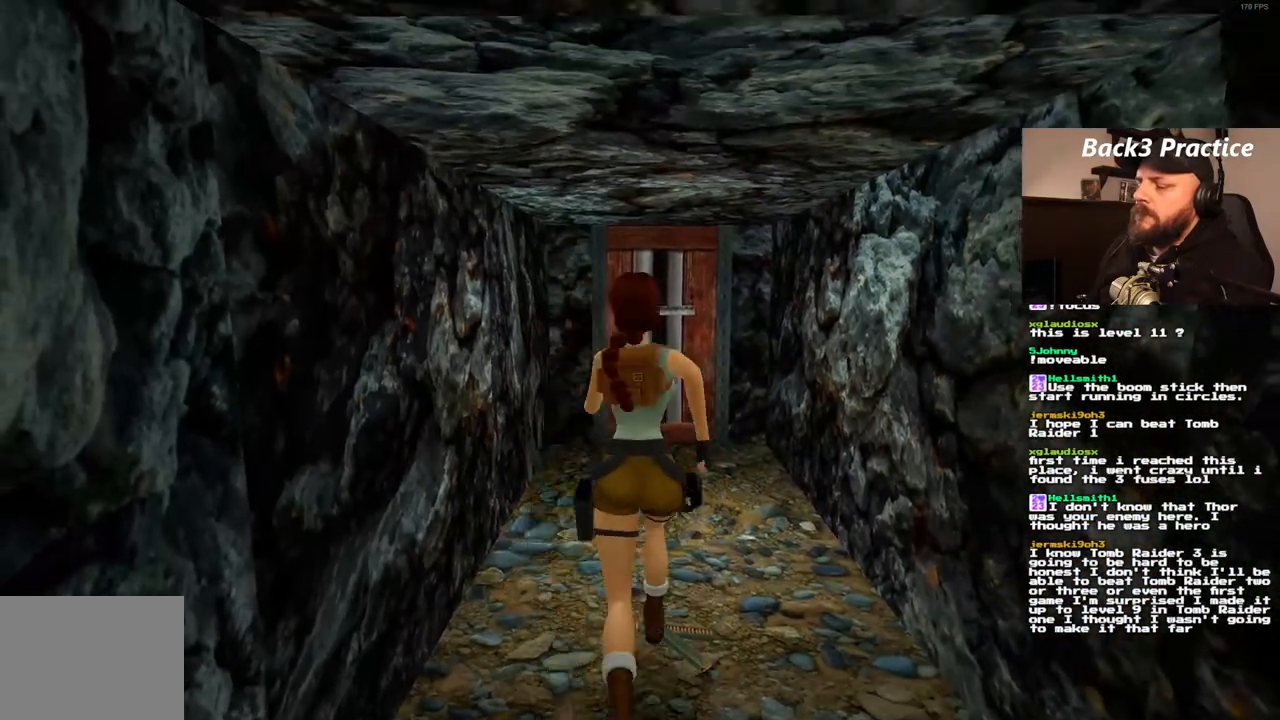
{"buttons": [], "left_stick": "center", "right_stick": "center", "events": []}
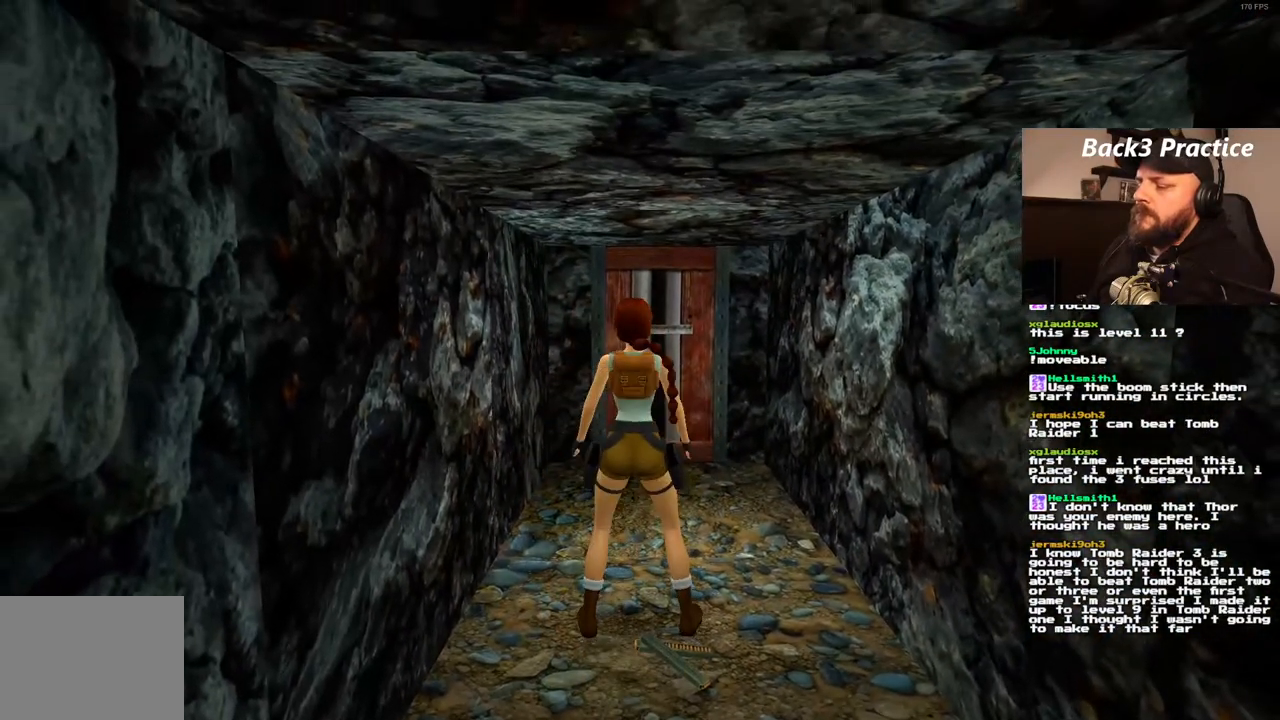
{"buttons": [], "left_stick": "center", "right_stick": "center", "events": [[150, "CROSS", "down"], [300, "CROSS", "up"]]}
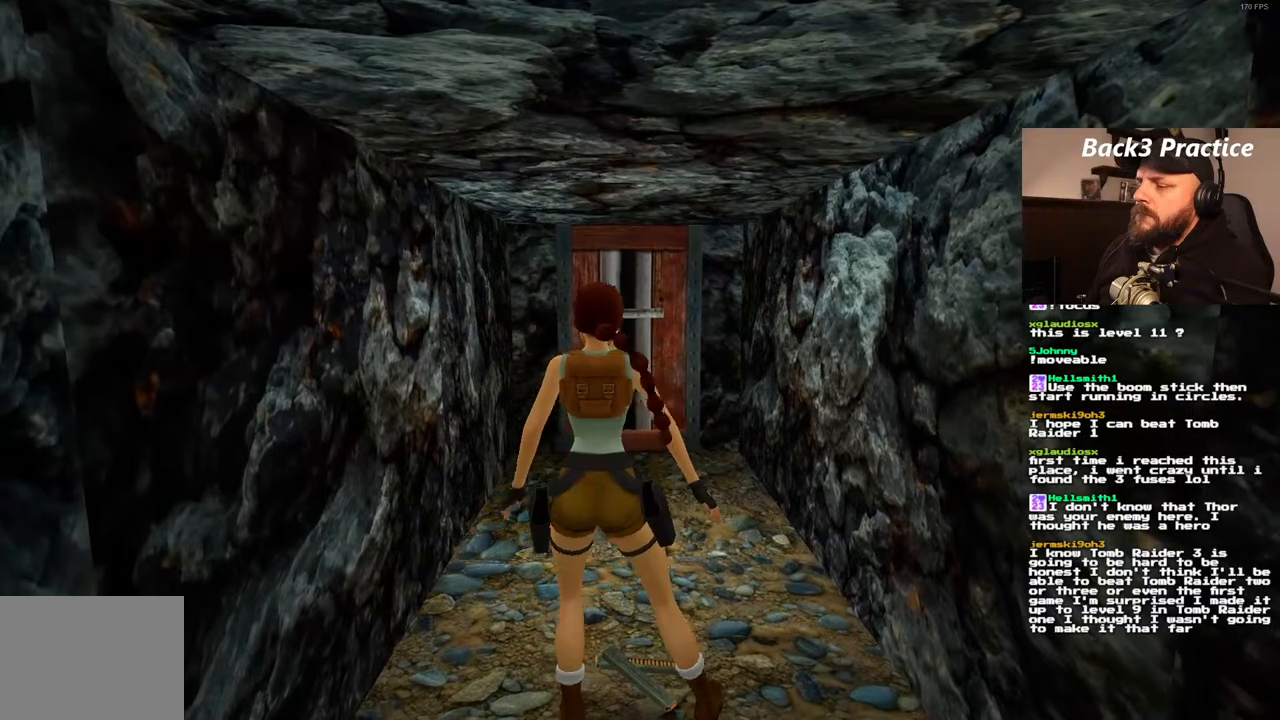
{"buttons": [], "left_stick": "center", "right_stick": "center", "events": []}
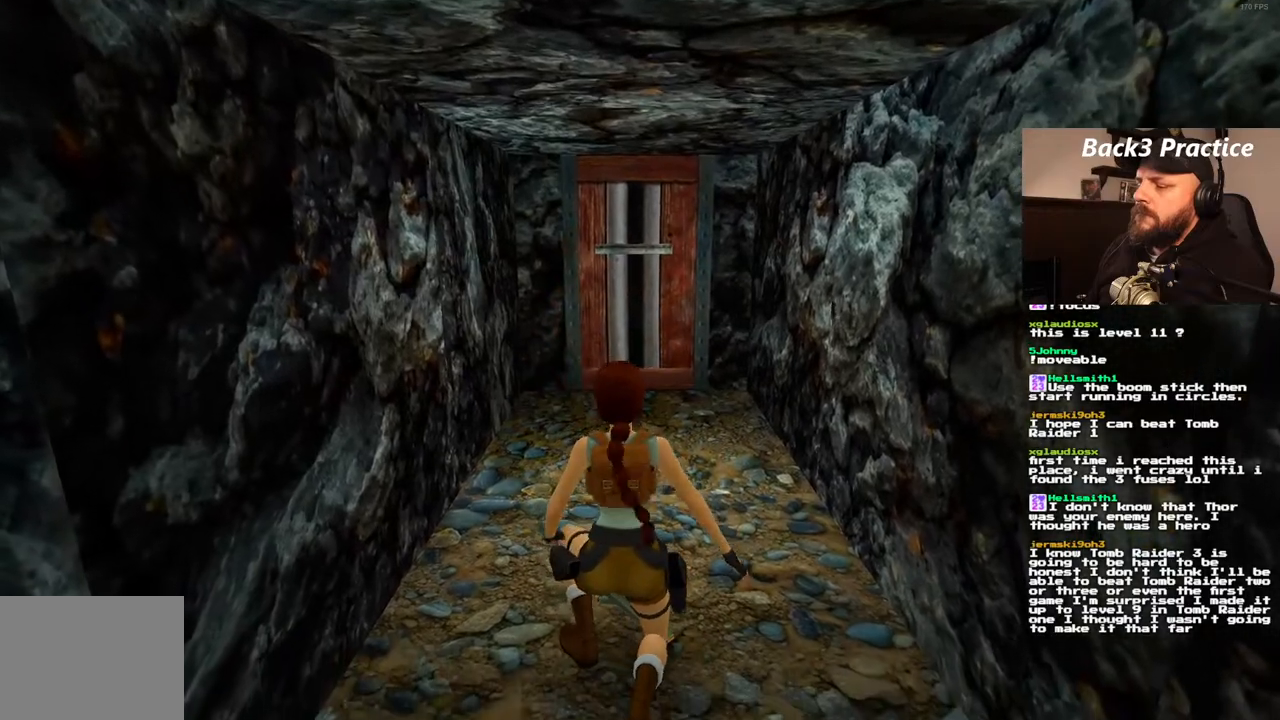
{"buttons": [], "left_stick": "center", "right_stick": "center", "events": []}
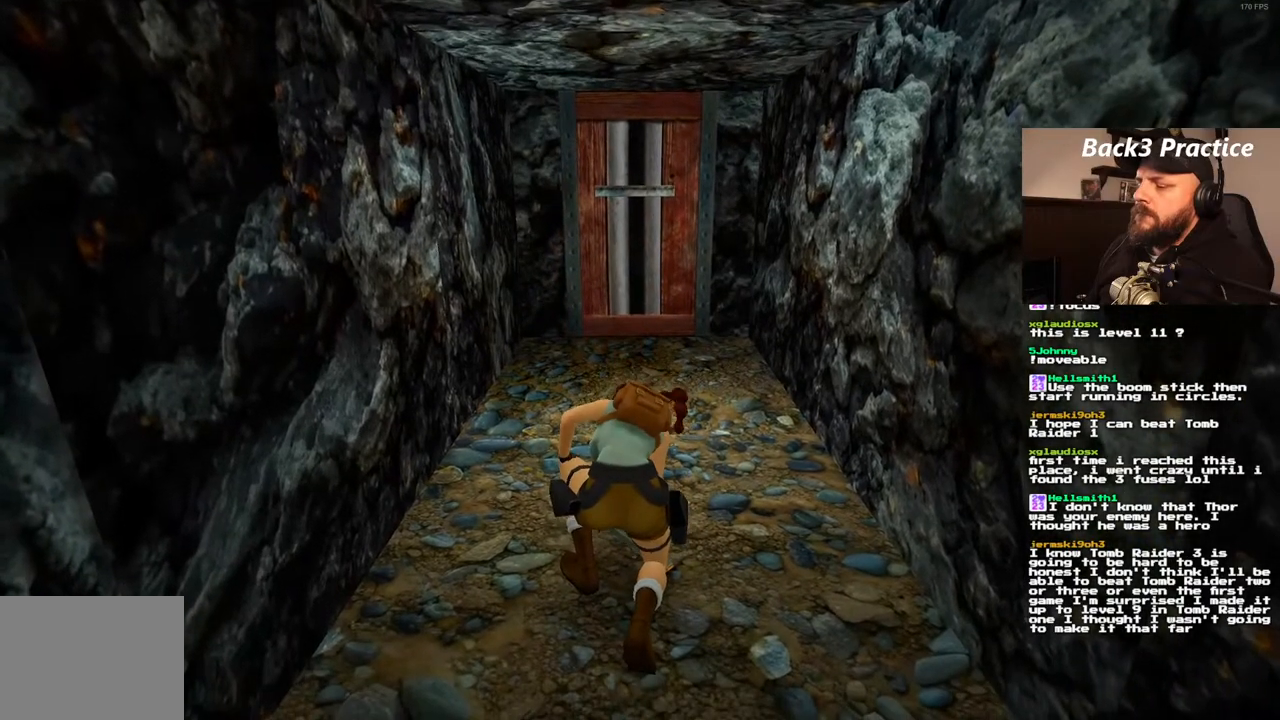
{"buttons": ["DPAD_UP"], "left_stick": "center", "right_stick": "center", "events": [[400, "DPAD_UP", "down"]]}
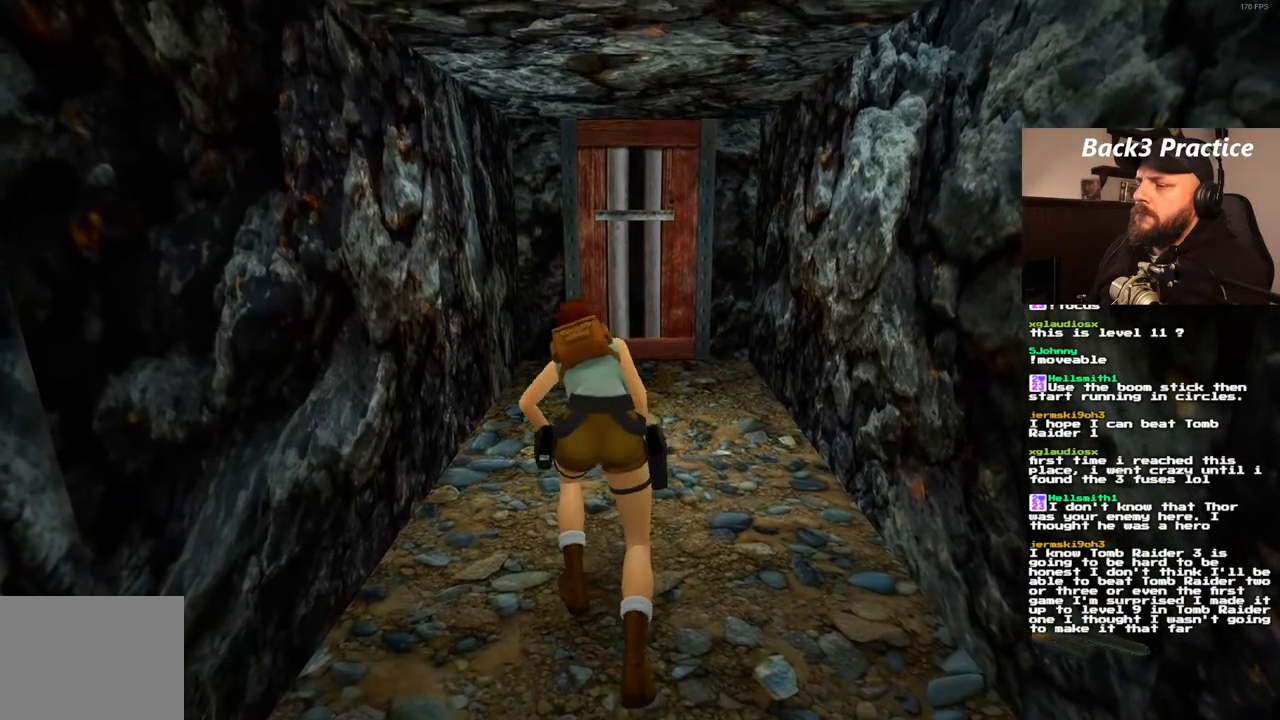
{"buttons": ["DPAD_UP"], "left_stick": "center", "right_stick": "center", "events": []}
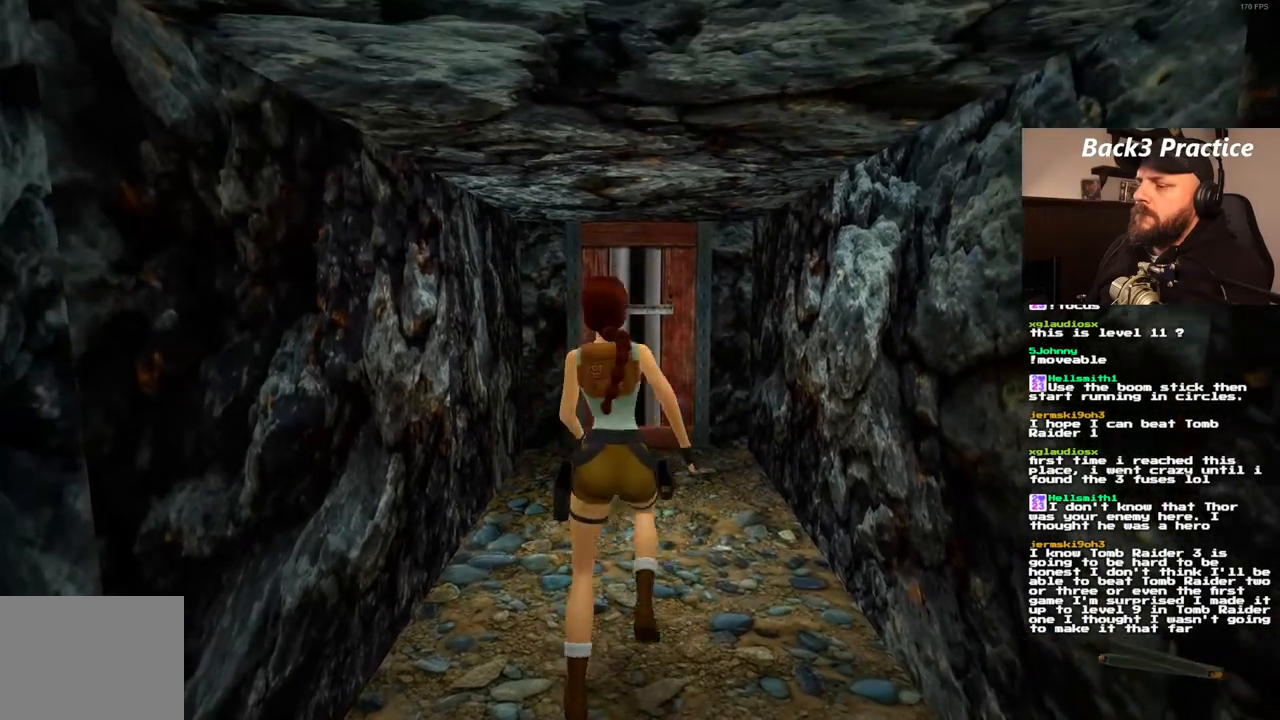
{"buttons": ["DPAD_UP"], "left_stick": "center", "right_stick": "center", "events": []}
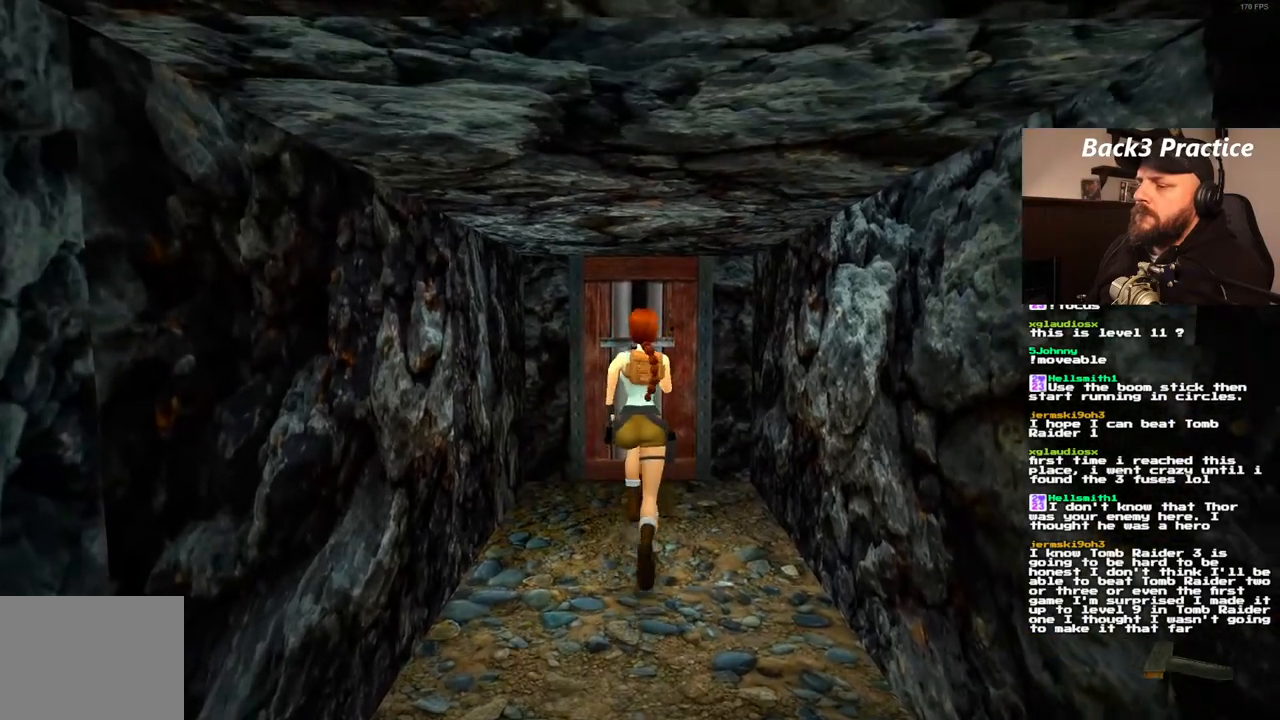
{"buttons": [], "left_stick": "center", "right_stick": "center", "events": [[317, "DPAD_UP", "up"]]}
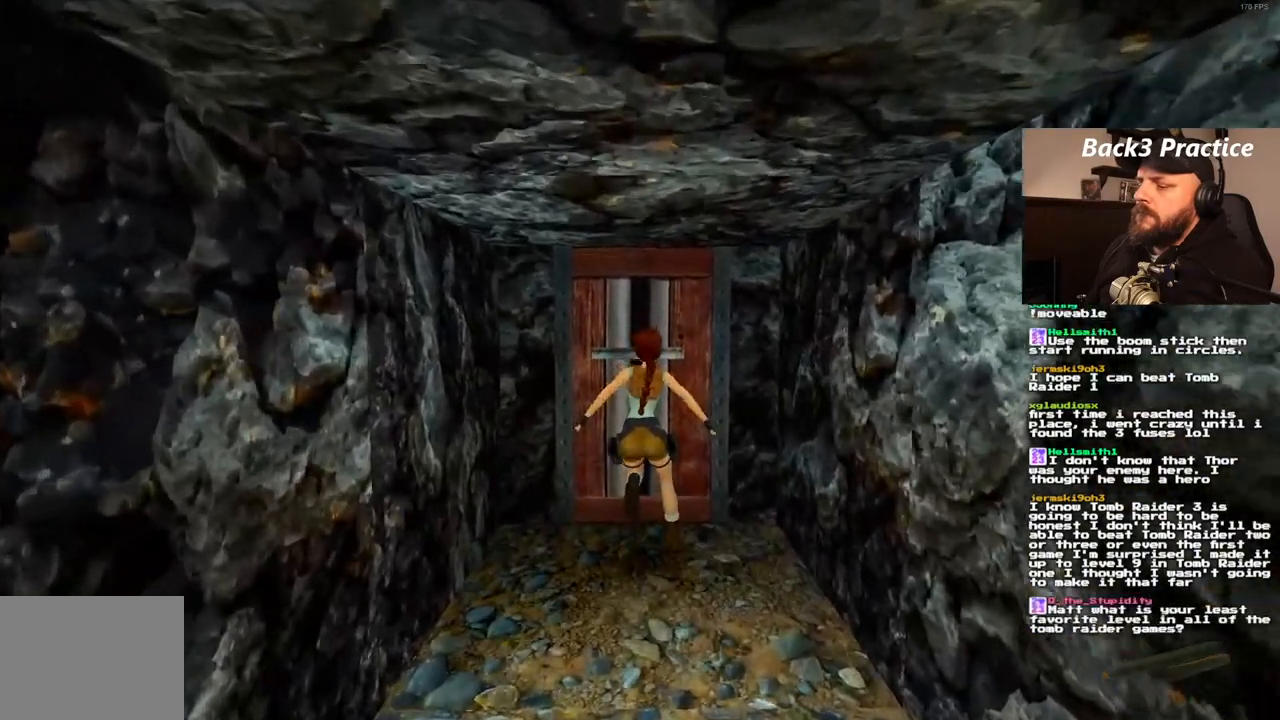
{"buttons": ["CROSS"], "left_stick": "center", "right_stick": "center"}
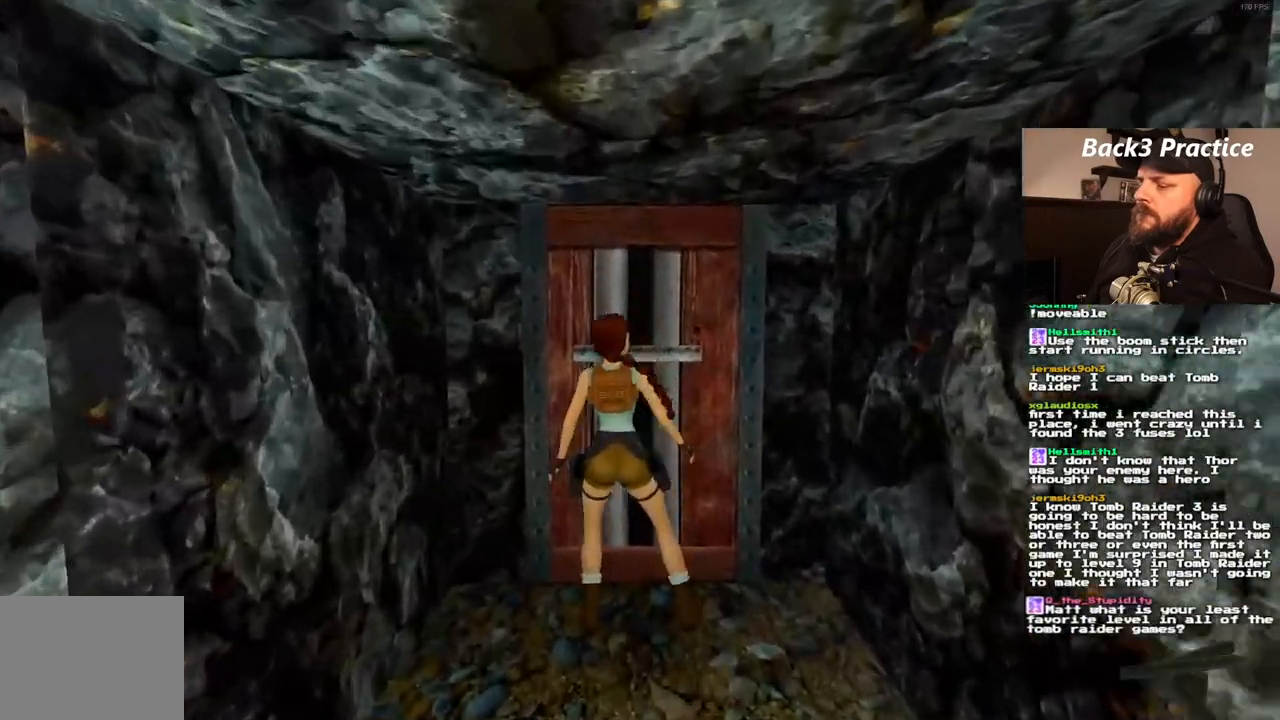
{"buttons": [], "left_stick": "center", "right_stick": "center", "events": [[367, "CROSS", "up"]]}
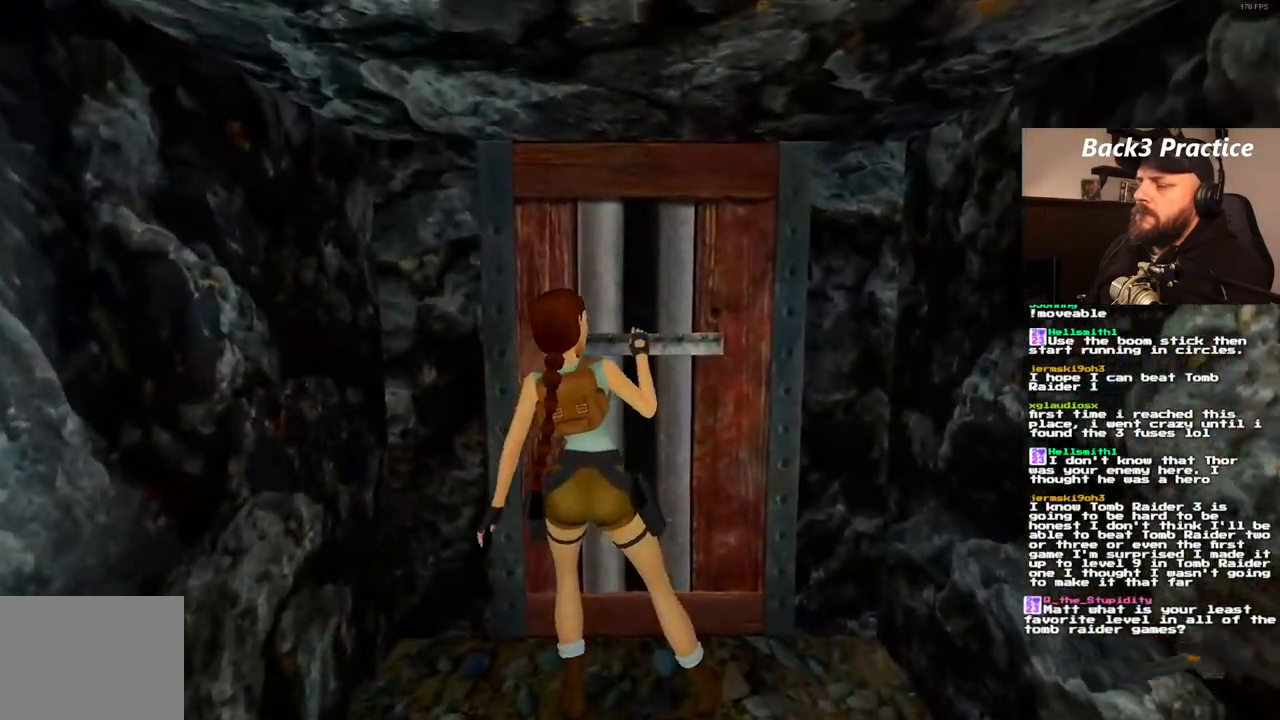
{"buttons": [], "left_stick": "center", "right_stick": "center", "events": []}